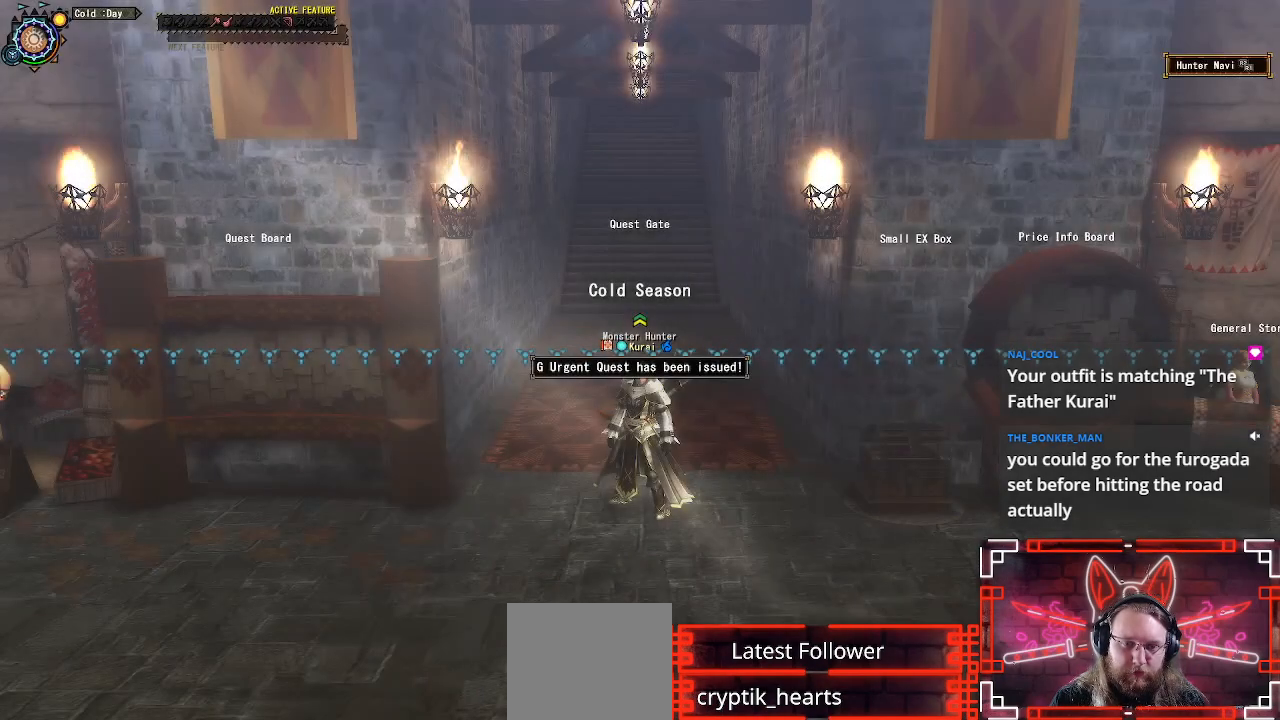
Gameplay with a controller (Xbox layout); each line is a JSON object with the inputs held at the frame after it. "events" lists button and stick changes between this image and that frame as [ms after this image, input, new state], when the widget could be followed in between.
{"buttons": [], "left_stick": "right", "right_stick": "center", "events": [[117, "left_stick", "down-right"], [183, "R1", "down"], [433, "left_stick", "right"], [467, "R1", "up"]]}
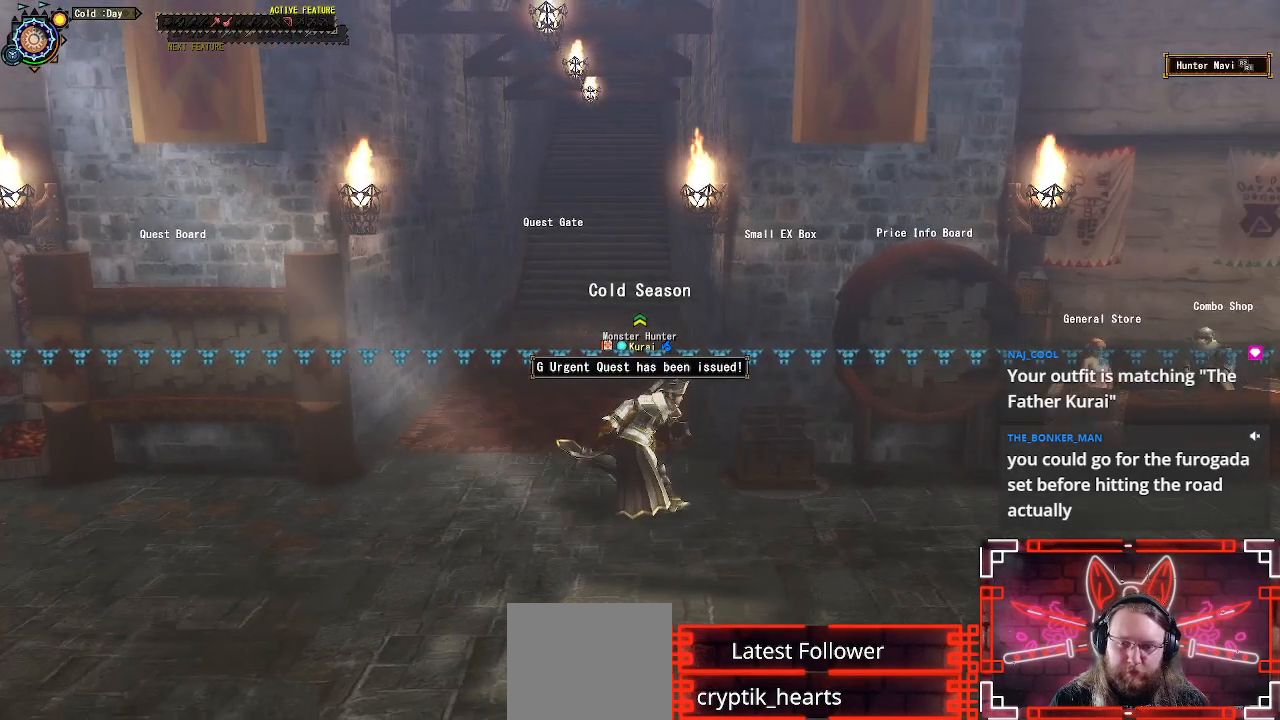
{"buttons": ["B"], "left_stick": "up", "right_stick": "center", "events": [[50, "left_stick", "up-right"], [67, "B", "down"], [183, "left_stick", "up"], [233, "B", "up"], [417, "B", "down"]]}
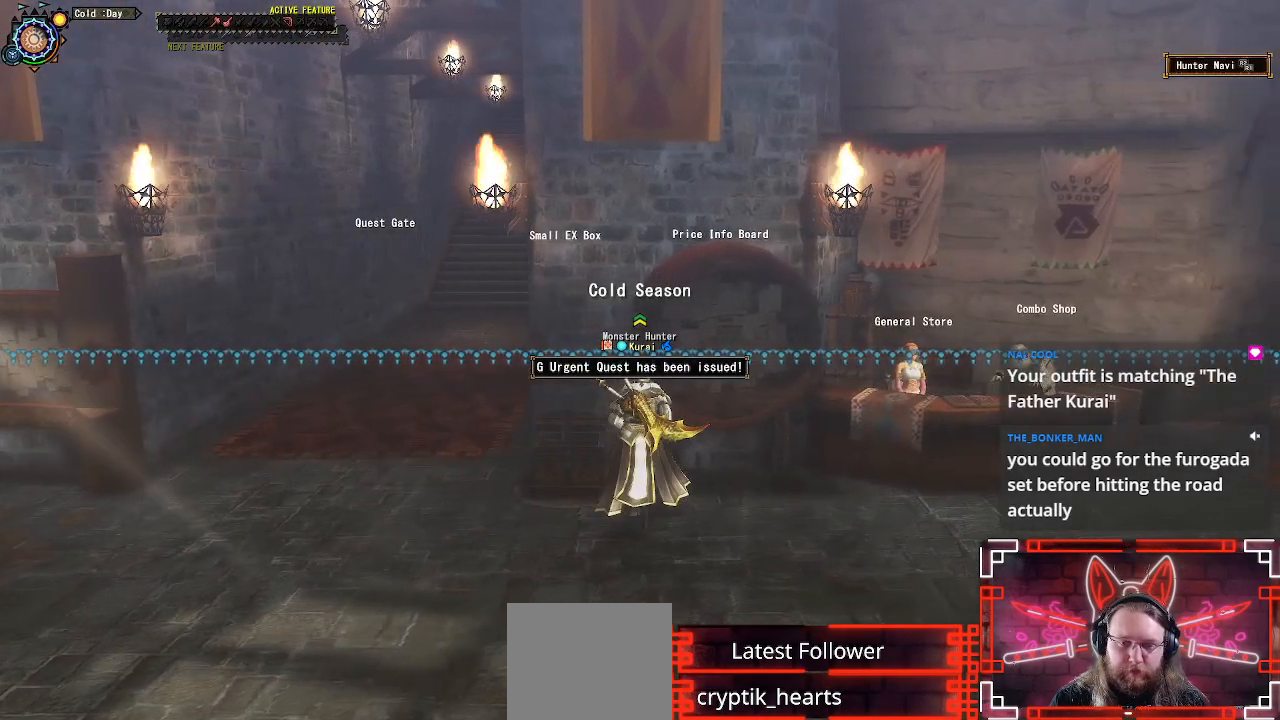
{"buttons": ["B"], "left_stick": "up-left", "right_stick": "center", "events": [[50, "B", "up"], [67, "left_stick", "center"], [333, "B", "down"], [333, "left_stick", "left"], [467, "left_stick", "up-left"]]}
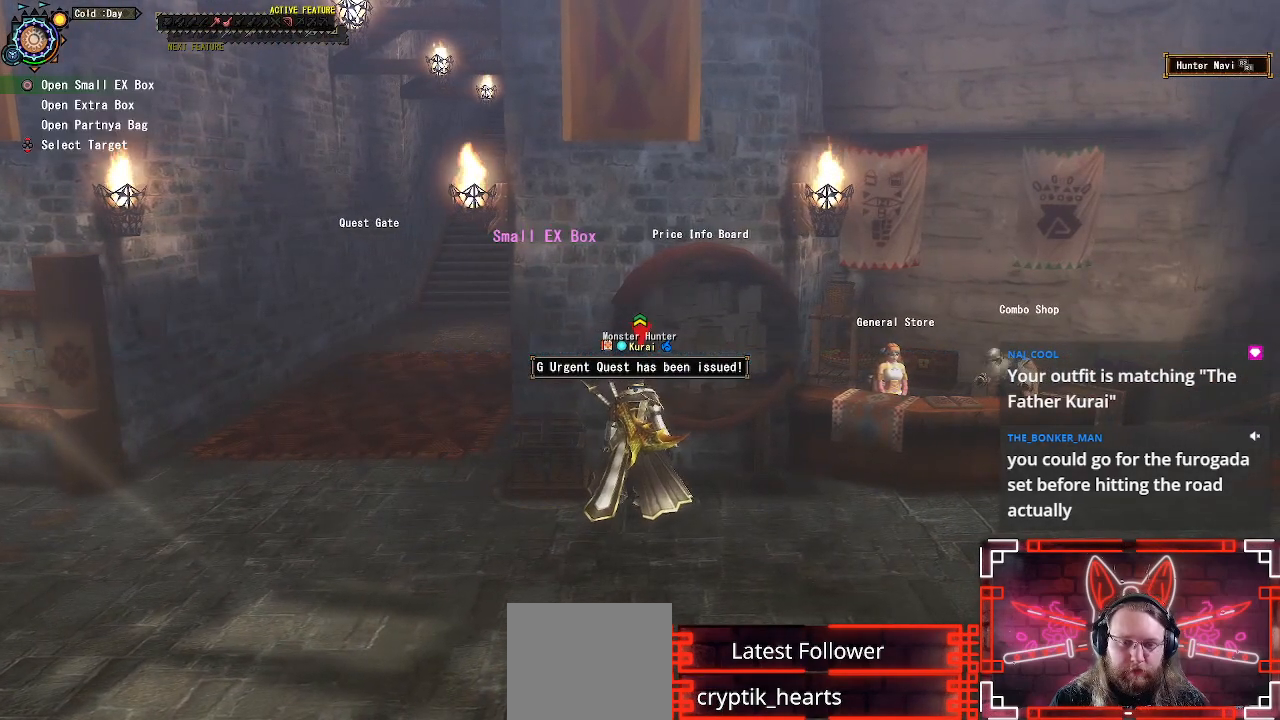
{"buttons": [], "left_stick": "up-left", "right_stick": "center", "events": [[17, "B", "up"], [250, "B", "down"], [433, "B", "up"]]}
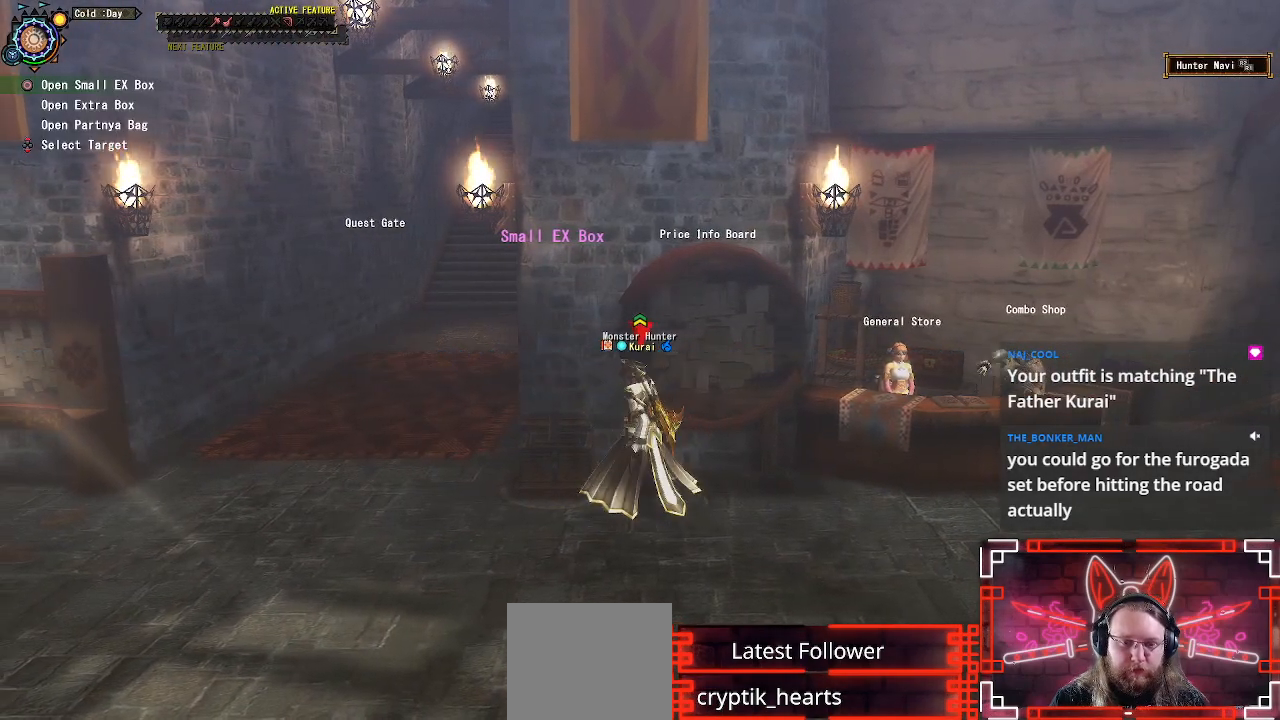
{"buttons": [], "left_stick": "center", "right_stick": "center", "events": [[150, "B", "down"], [300, "B", "up"], [450, "left_stick", "center"]]}
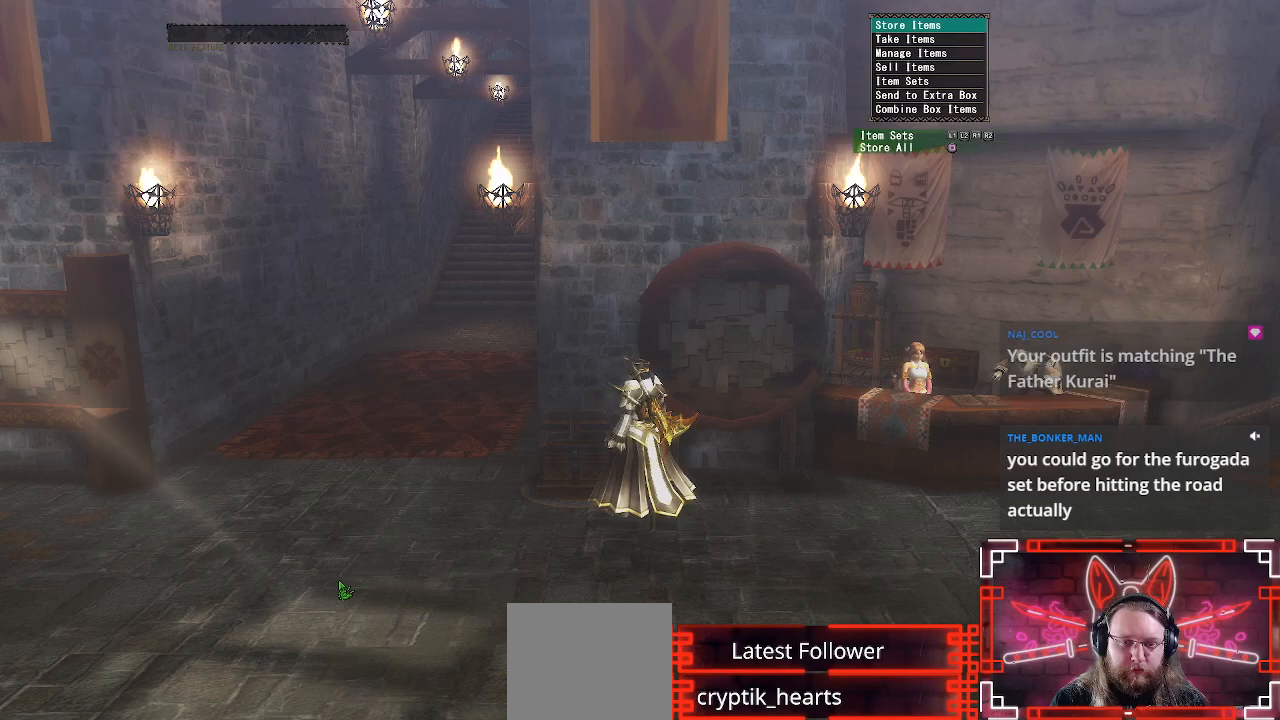
{"buttons": [], "left_stick": "center", "right_stick": "center", "events": [[83, "L1", "down"], [183, "L1", "up"]]}
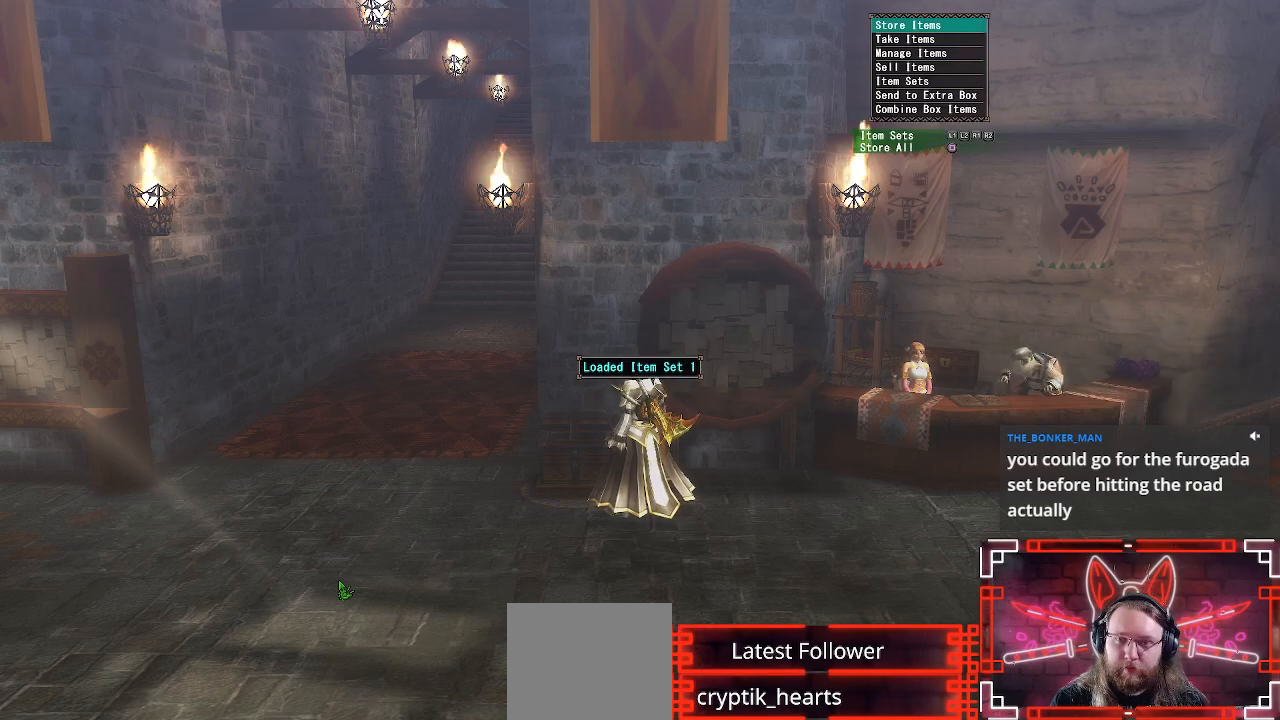
{"buttons": ["R1"], "left_stick": "down-right", "right_stick": "center", "events": [[50, "A", "down"], [167, "A", "up"], [233, "left_stick", "down"], [400, "left_stick", "down-right"], [467, "R1", "down"]]}
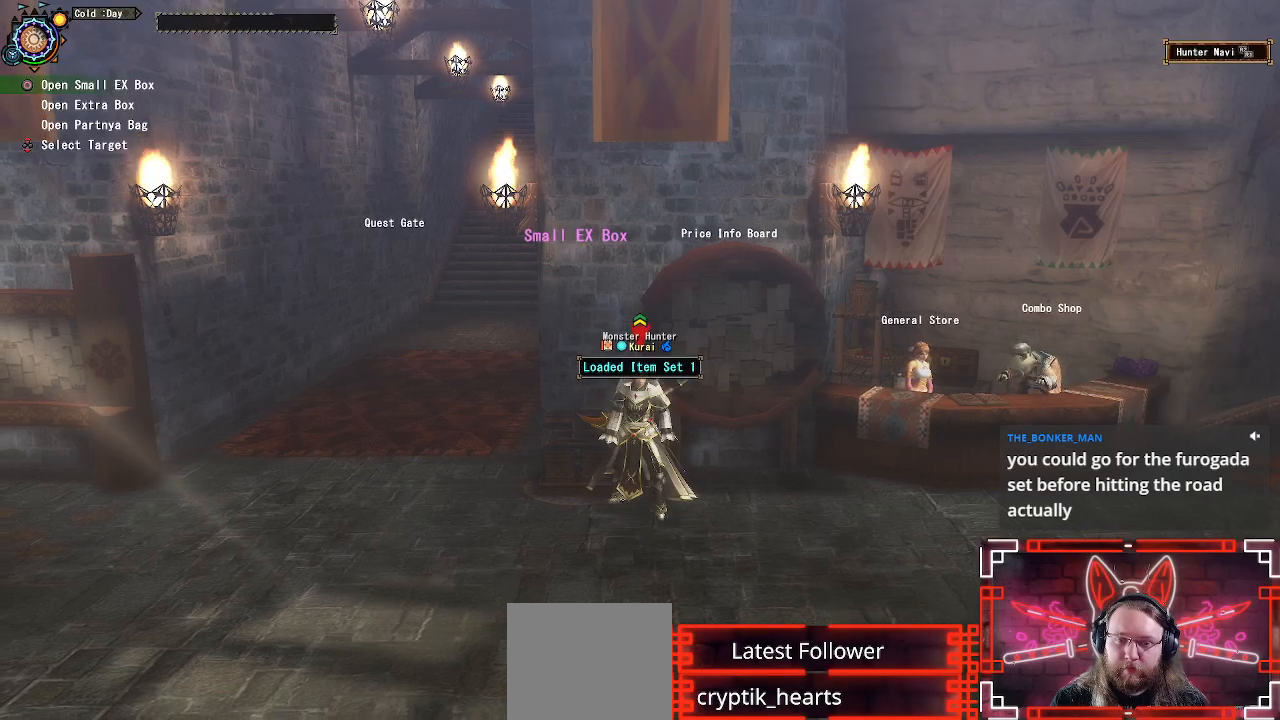
{"buttons": ["R1"], "left_stick": "up-right", "right_stick": "center", "events": [[67, "right_stick", "right"], [267, "right_stick", "center"], [283, "left_stick", "right"], [433, "left_stick", "up-right"]]}
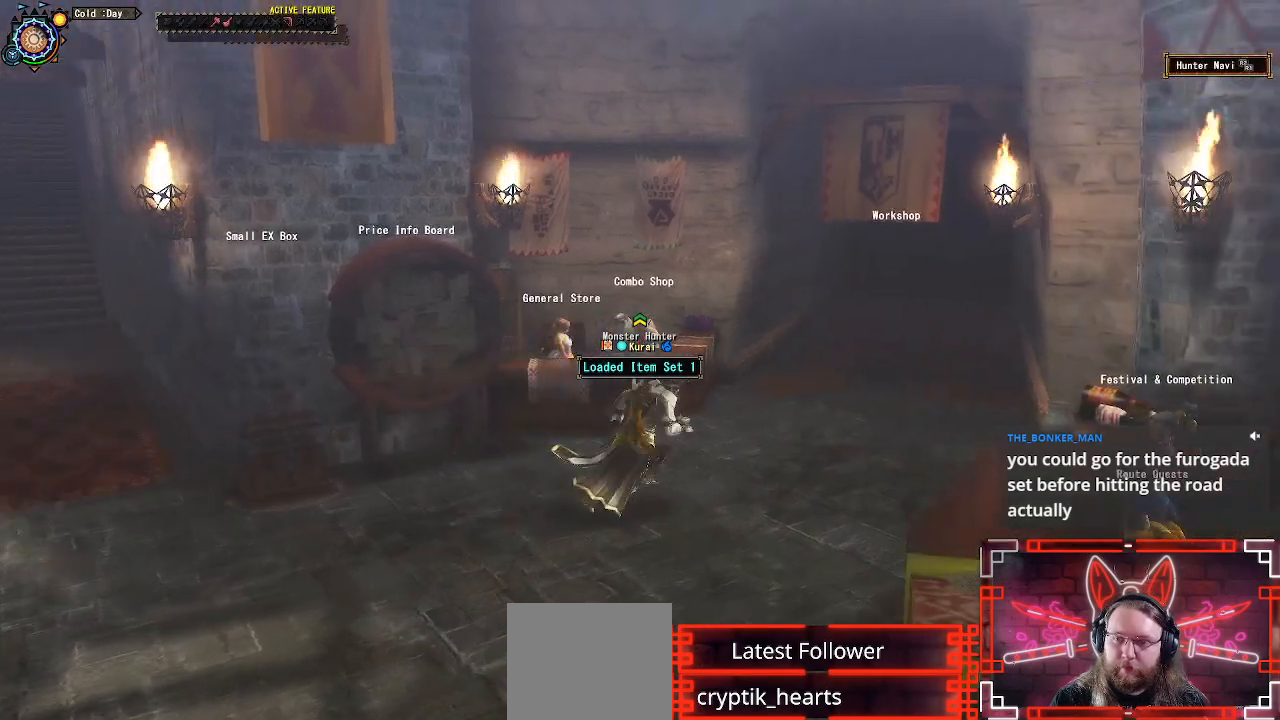
{"buttons": ["R1"], "left_stick": "up-right", "right_stick": "center", "events": []}
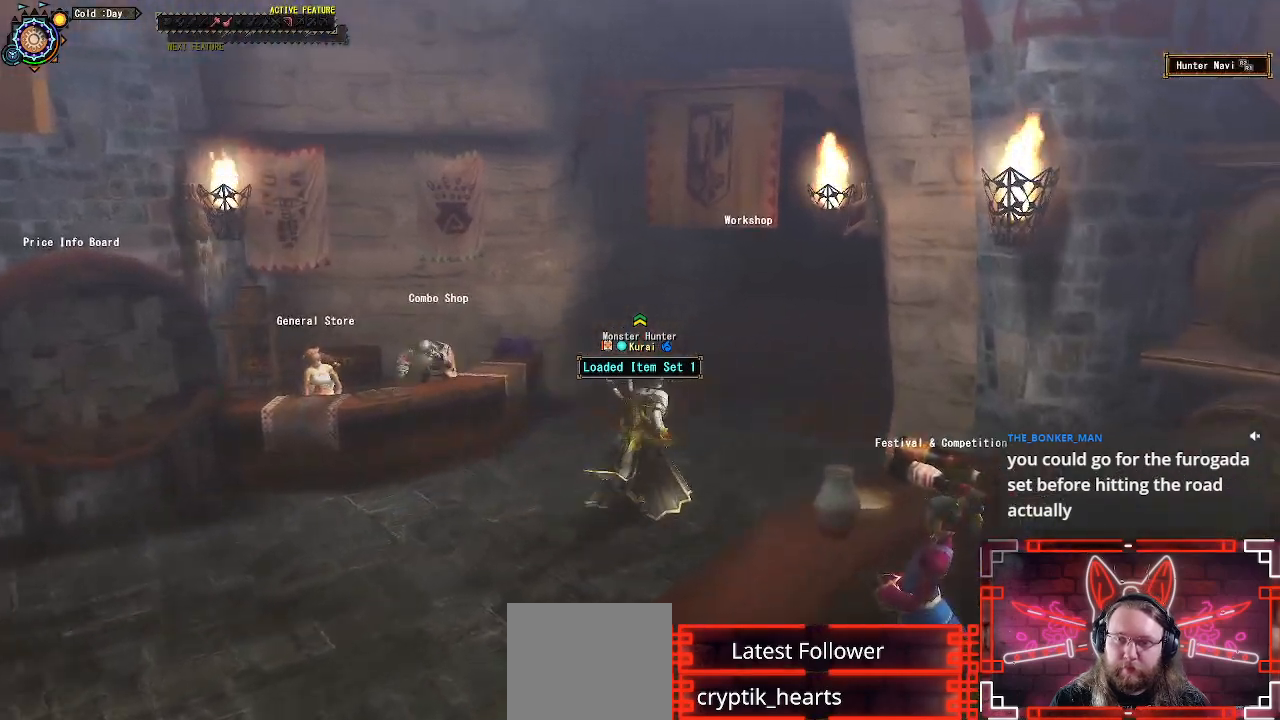
{"buttons": [], "left_stick": "up", "right_stick": "center", "events": [[150, "B", "down"], [267, "B", "up"], [267, "R1", "up"], [350, "B", "down"], [367, "left_stick", "up"], [433, "B", "up"]]}
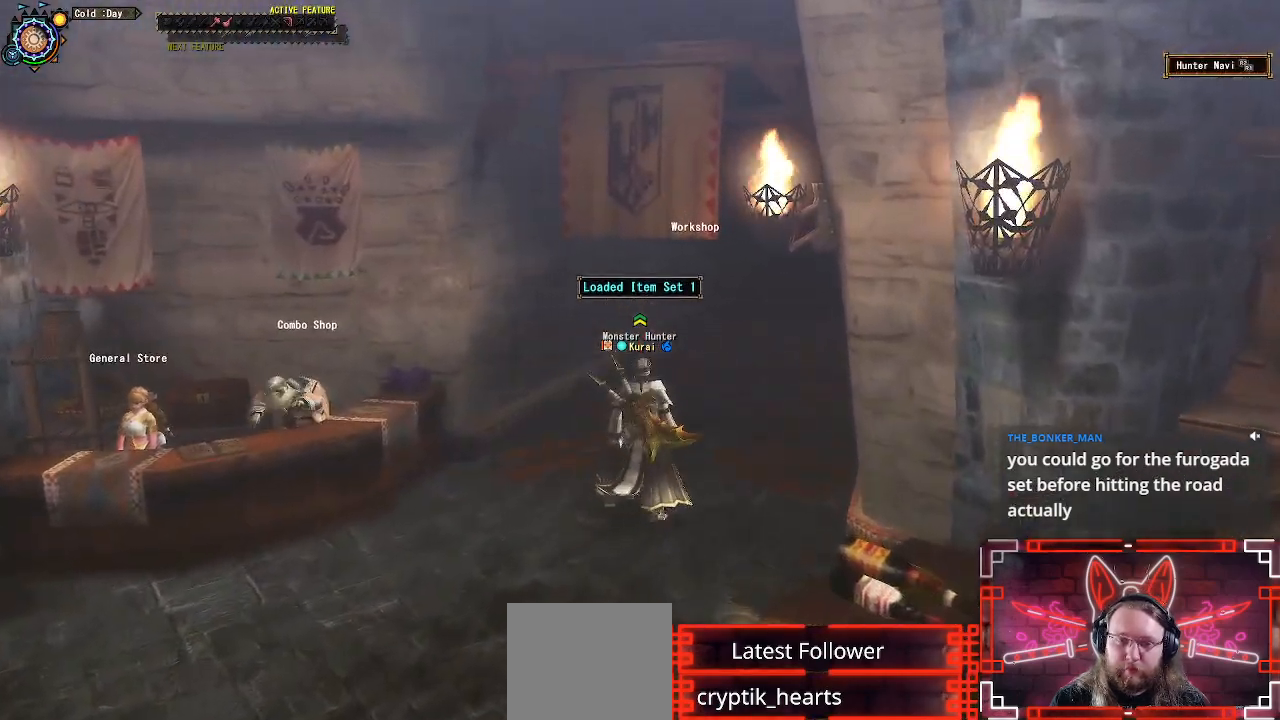
{"buttons": [], "left_stick": "up", "right_stick": "center", "events": [[17, "B", "down"], [100, "B", "up"], [200, "B", "down"], [267, "B", "up"], [417, "B", "down"], [467, "B", "up"]]}
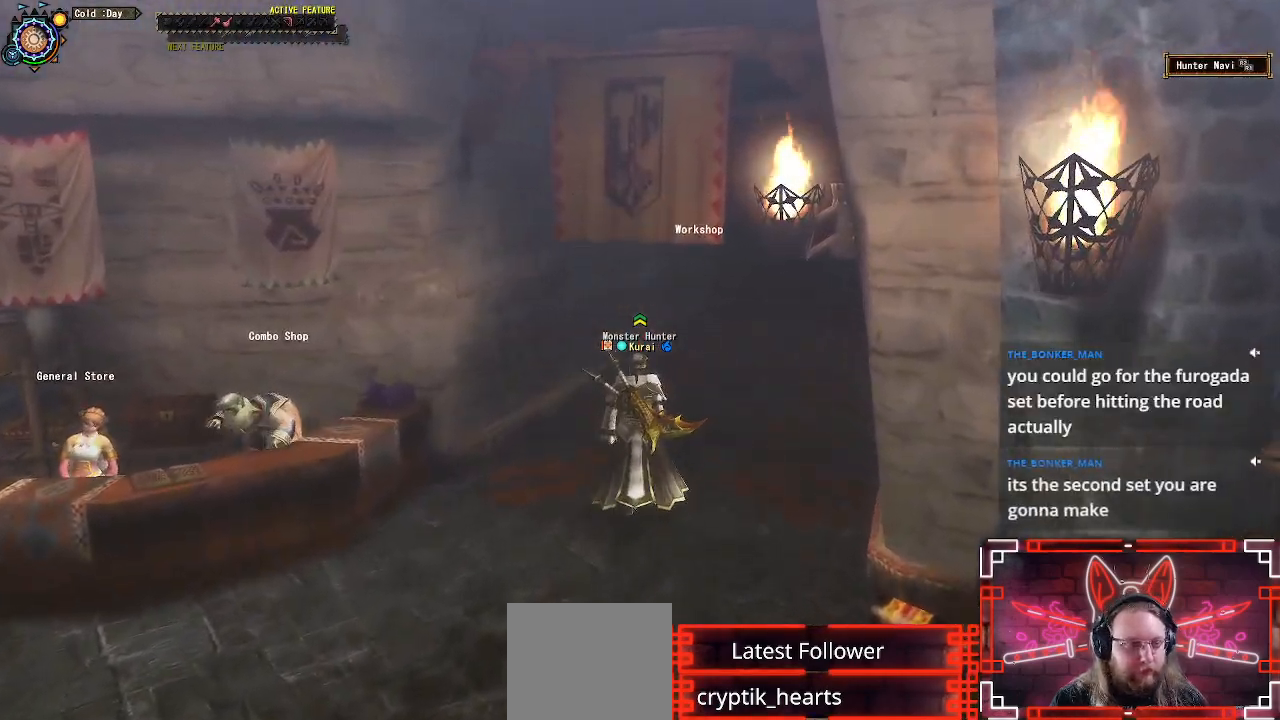
{"buttons": [], "left_stick": "up", "right_stick": "center", "events": [[67, "B", "down"], [133, "left_stick", "center"], [167, "B", "up"], [283, "B", "down"], [350, "B", "up"], [350, "left_stick", "up"]]}
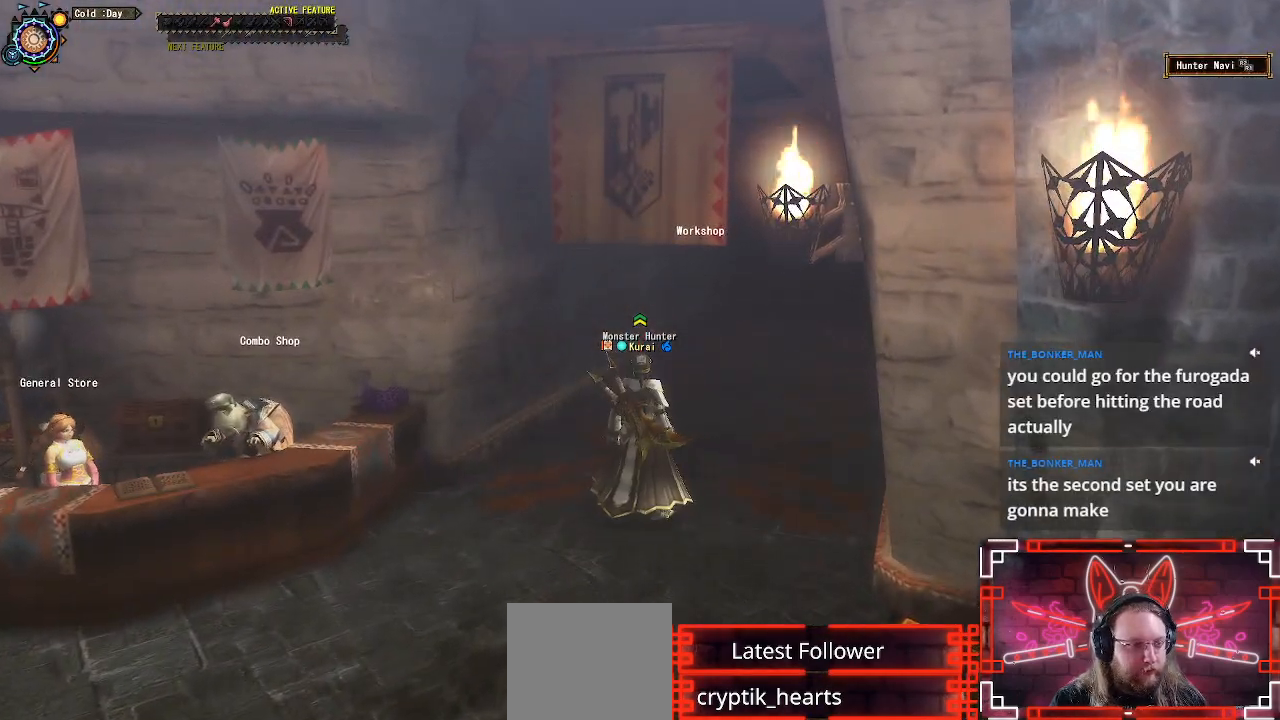
{"buttons": ["B"], "left_stick": "up", "right_stick": "center", "events": [[67, "R1", "down"], [183, "B", "down"], [317, "B", "up"], [350, "R1", "up"], [483, "B", "down"]]}
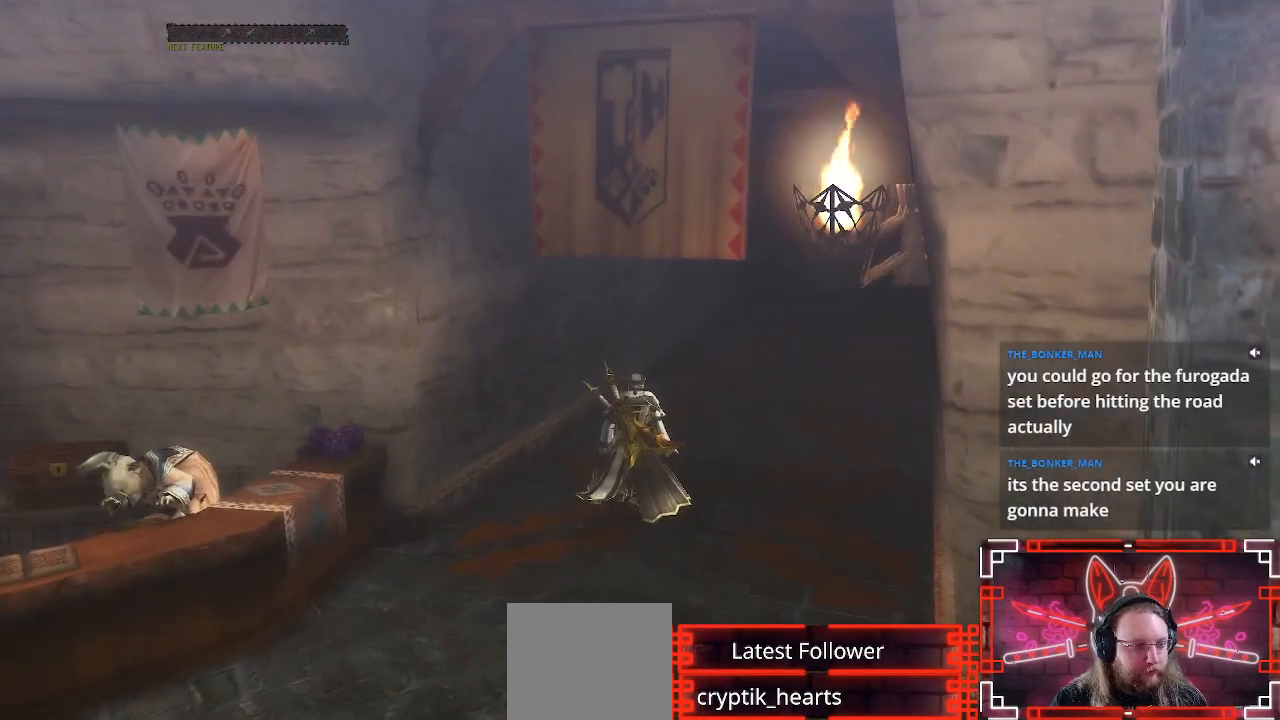
{"buttons": [], "left_stick": "center", "right_stick": "center", "events": [[150, "B", "up"], [183, "left_stick", "center"], [267, "B", "down"], [367, "B", "up"]]}
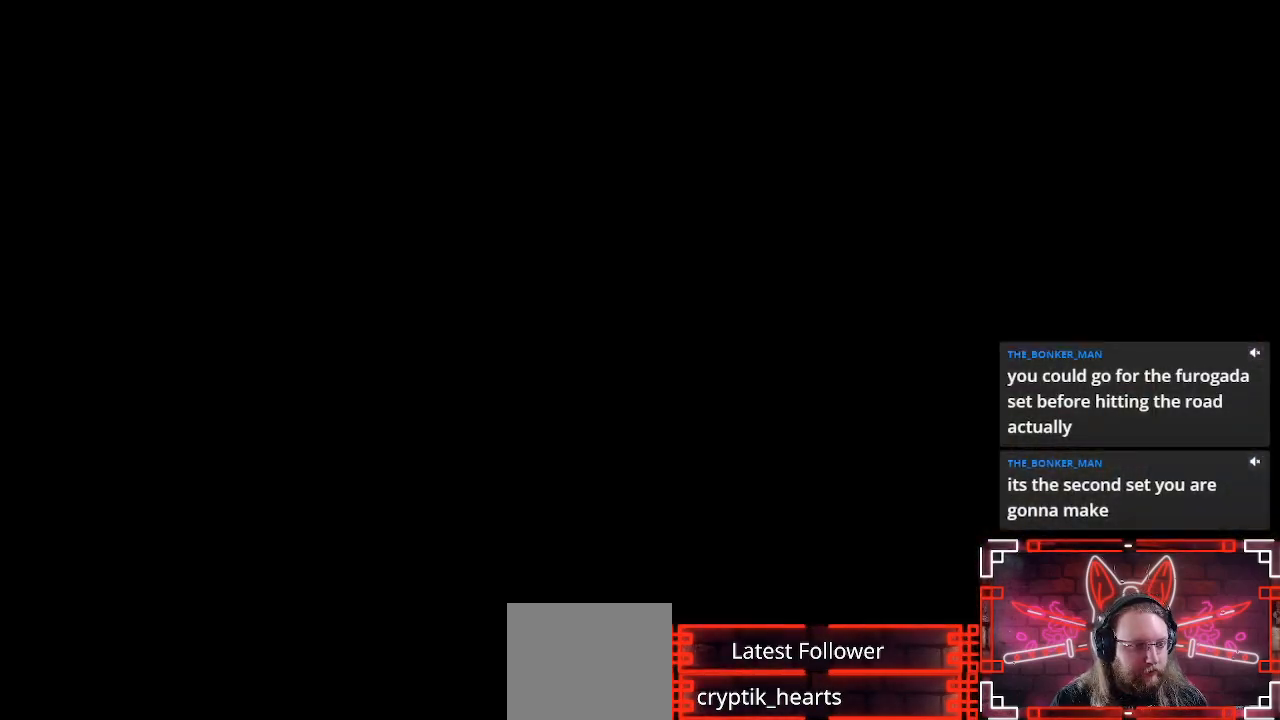
{"buttons": [], "left_stick": "center", "right_stick": "center", "events": []}
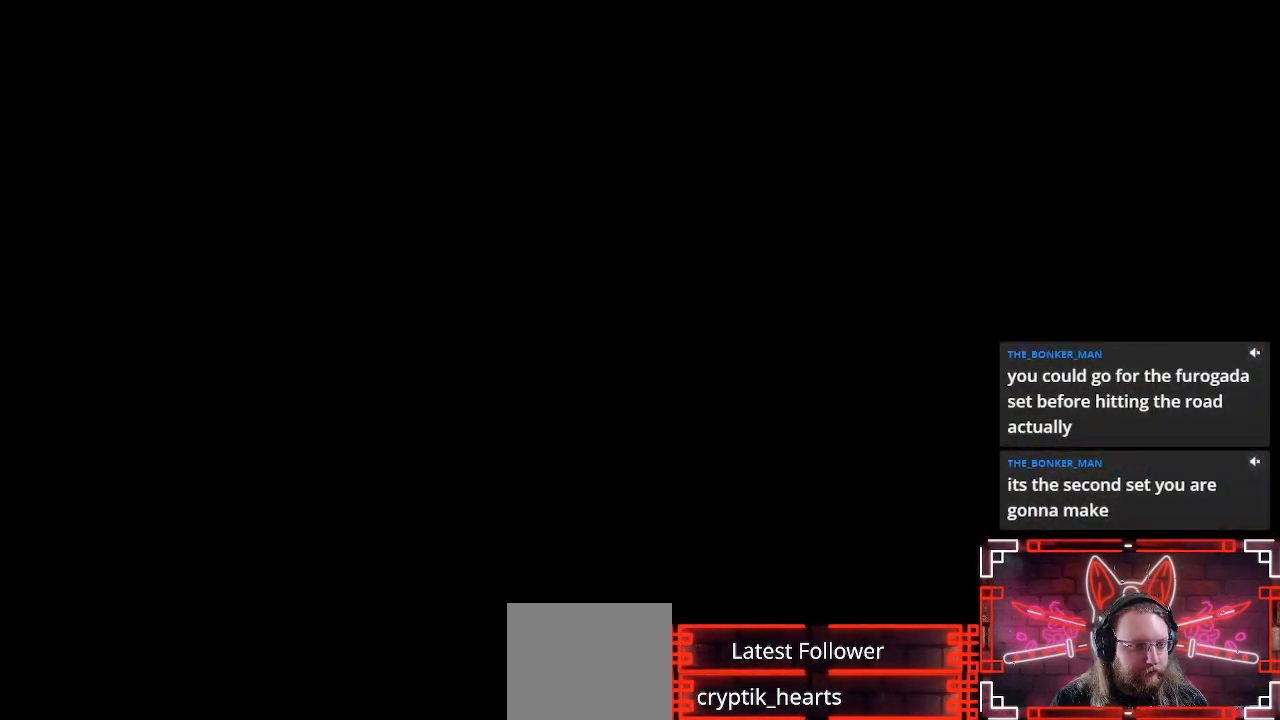
{"buttons": [], "left_stick": "center", "right_stick": "center", "events": []}
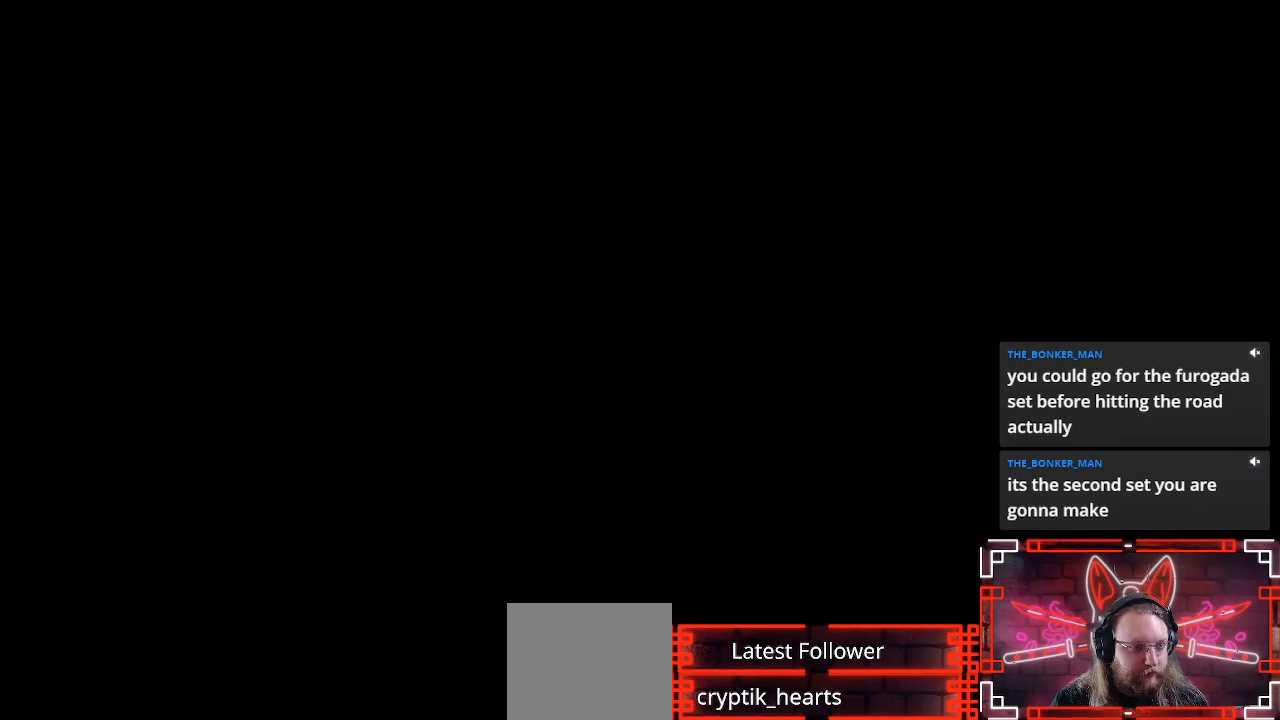
{"buttons": [], "left_stick": "center", "right_stick": "center", "events": []}
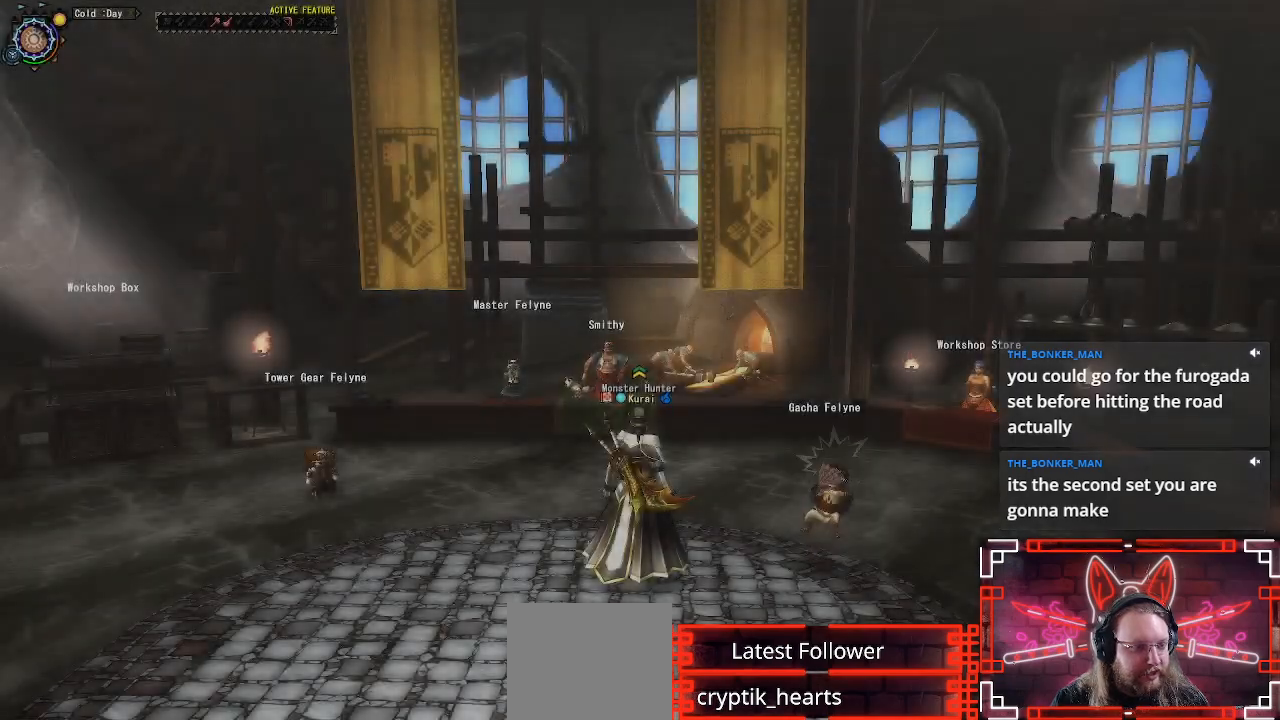
{"buttons": [], "left_stick": "up", "right_stick": "center", "events": [[267, "left_stick", "up"]]}
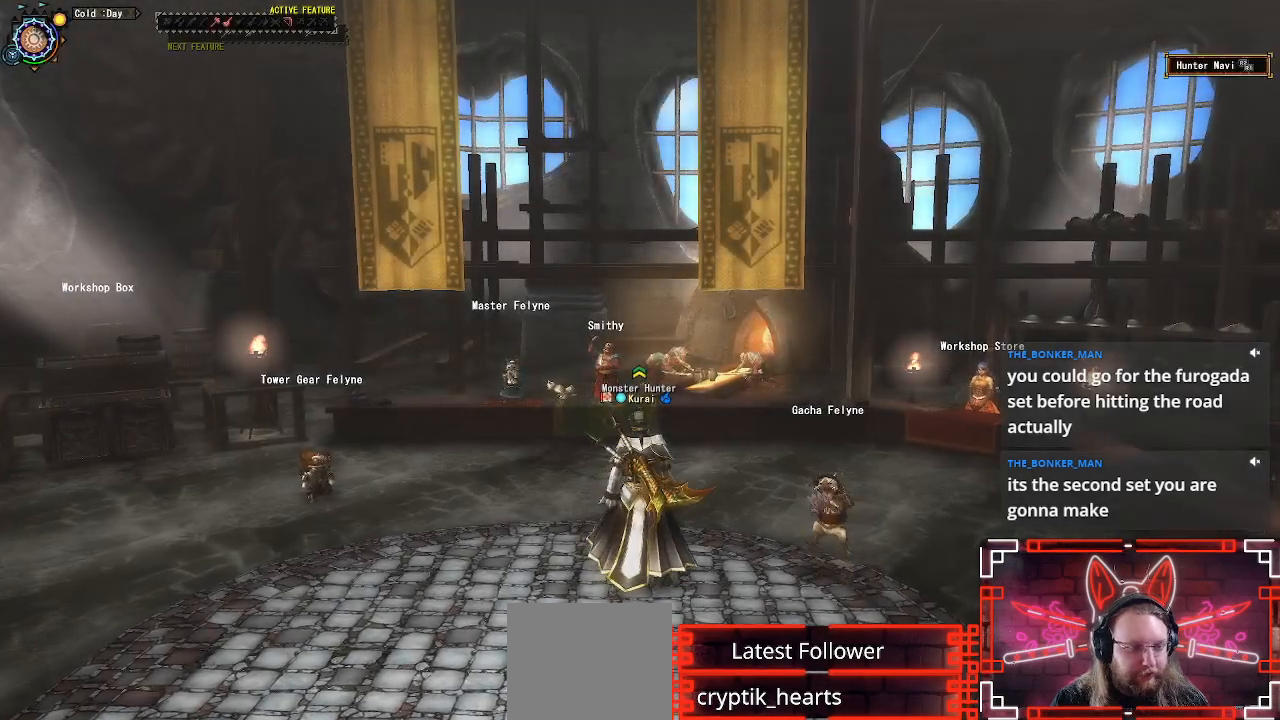
{"buttons": ["R1"], "left_stick": "up", "right_stick": "center", "events": [[17, "R1", "down"]]}
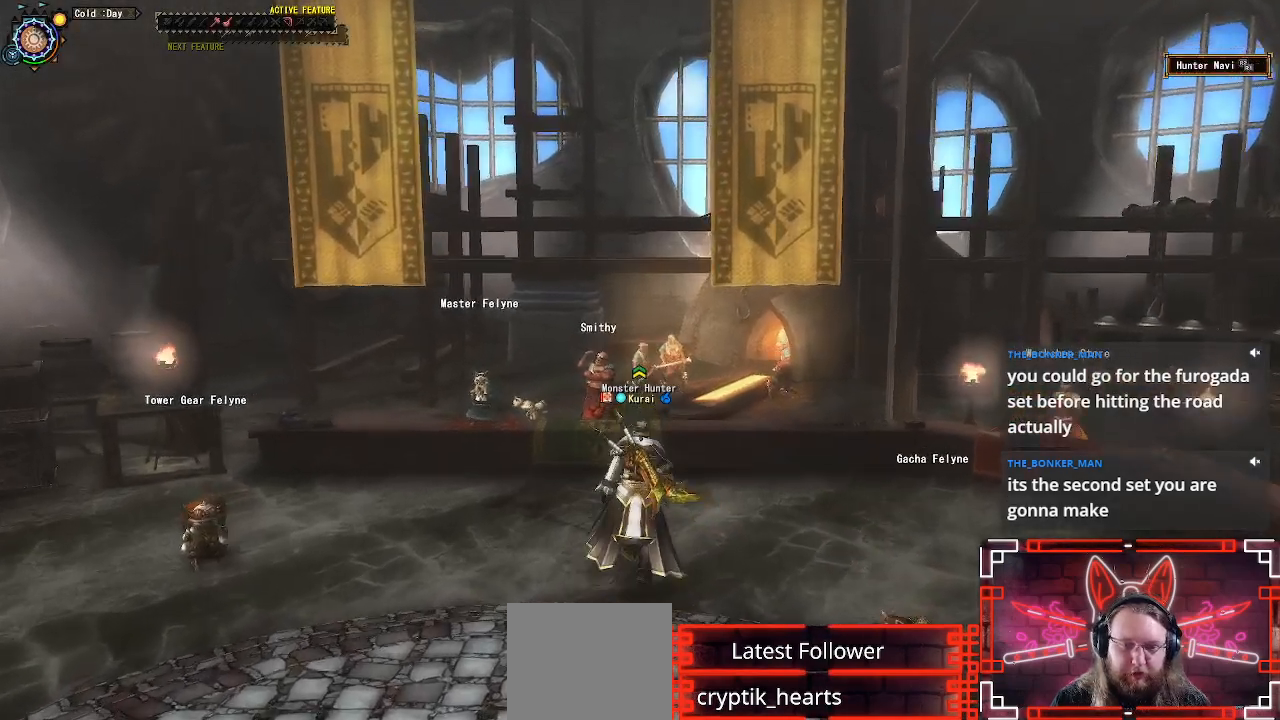
{"buttons": ["B"], "left_stick": "center", "right_stick": "center", "events": [[250, "R1", "up"], [367, "B", "down"], [500, "left_stick", "center"]]}
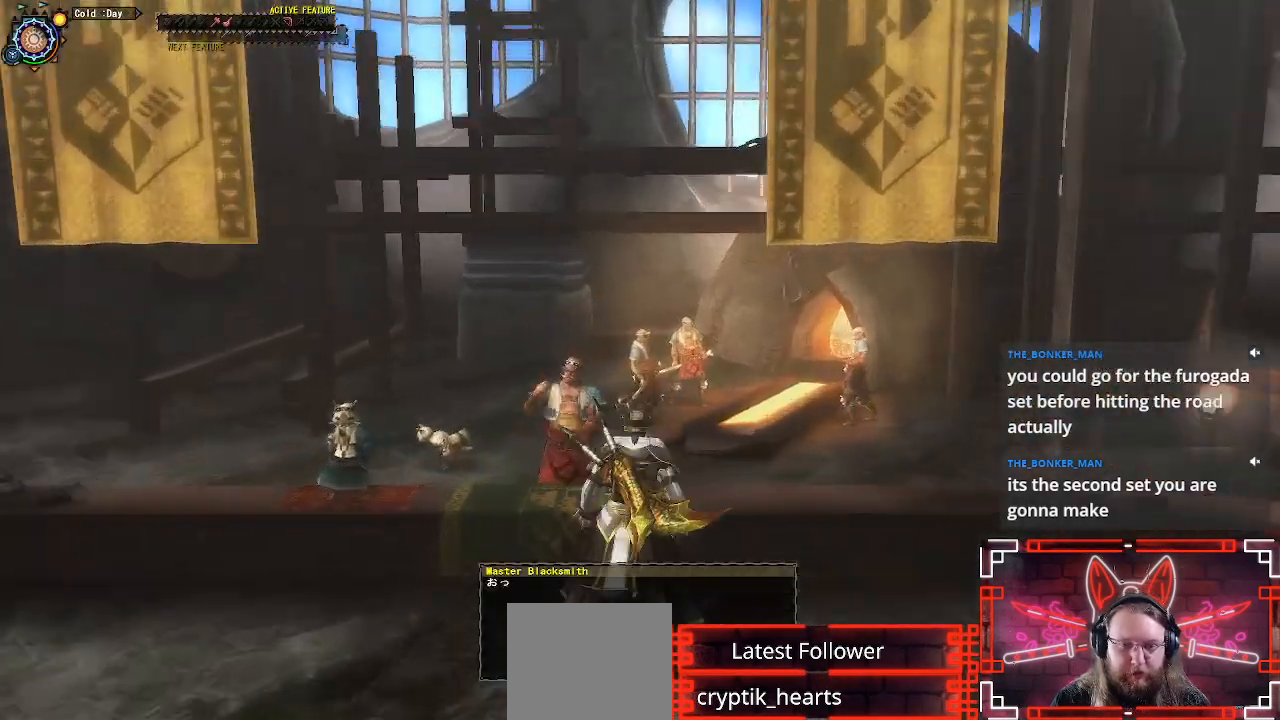
{"buttons": [], "left_stick": "center", "right_stick": "center", "events": [[17, "B", "up"], [133, "B", "down"], [233, "B", "up"], [333, "B", "down"], [417, "B", "up"]]}
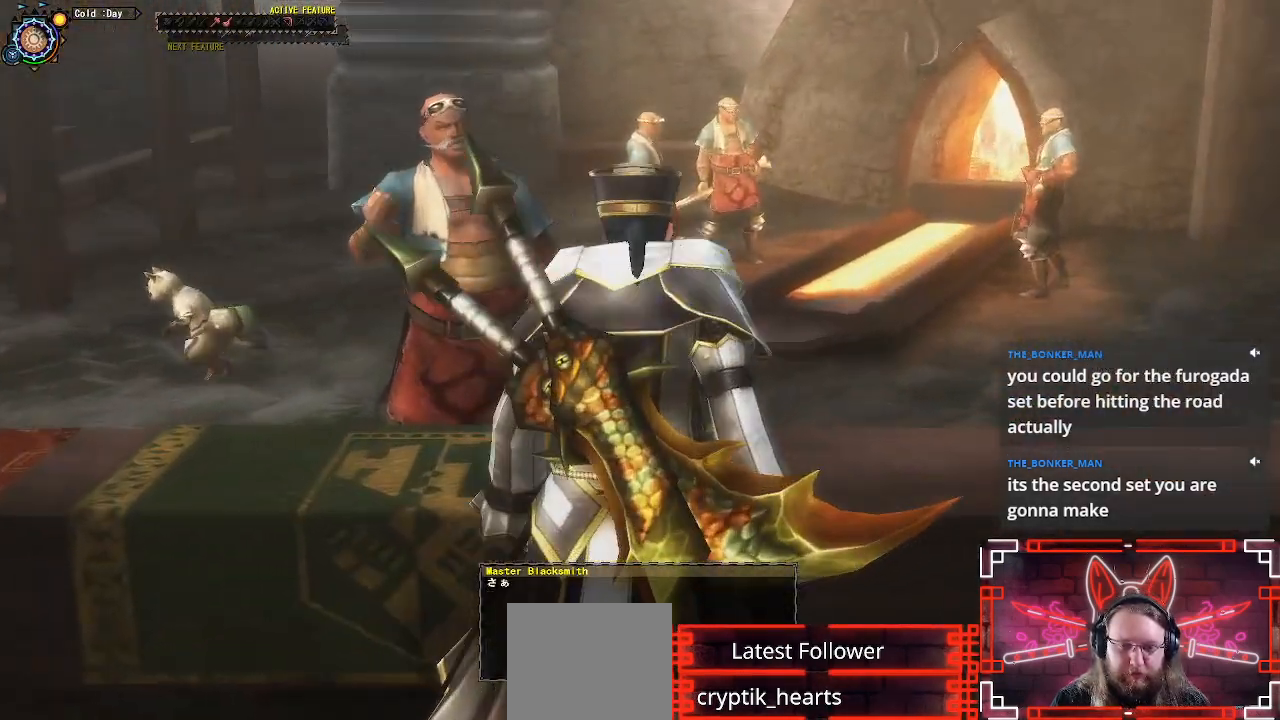
{"buttons": [], "left_stick": "center", "right_stick": "center", "events": [[17, "B", "down"], [117, "B", "up"], [250, "B", "down"], [300, "B", "up"]]}
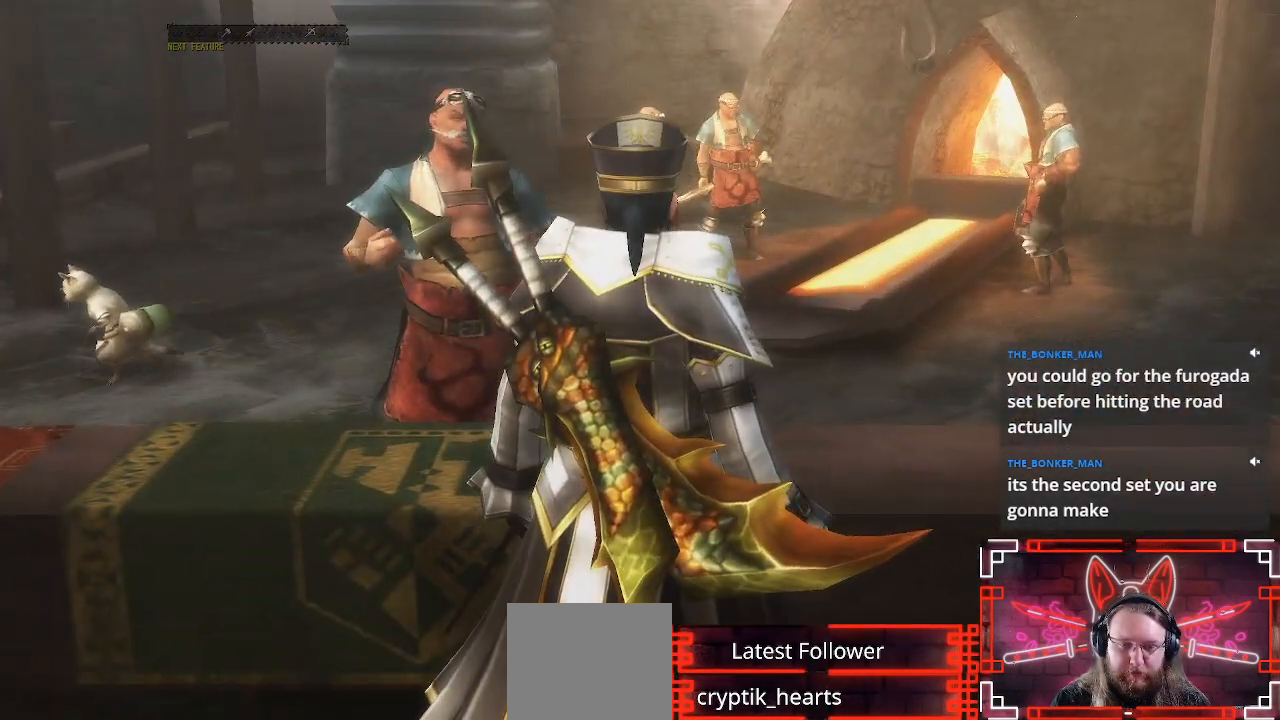
{"buttons": [], "left_stick": "center", "right_stick": "center", "events": []}
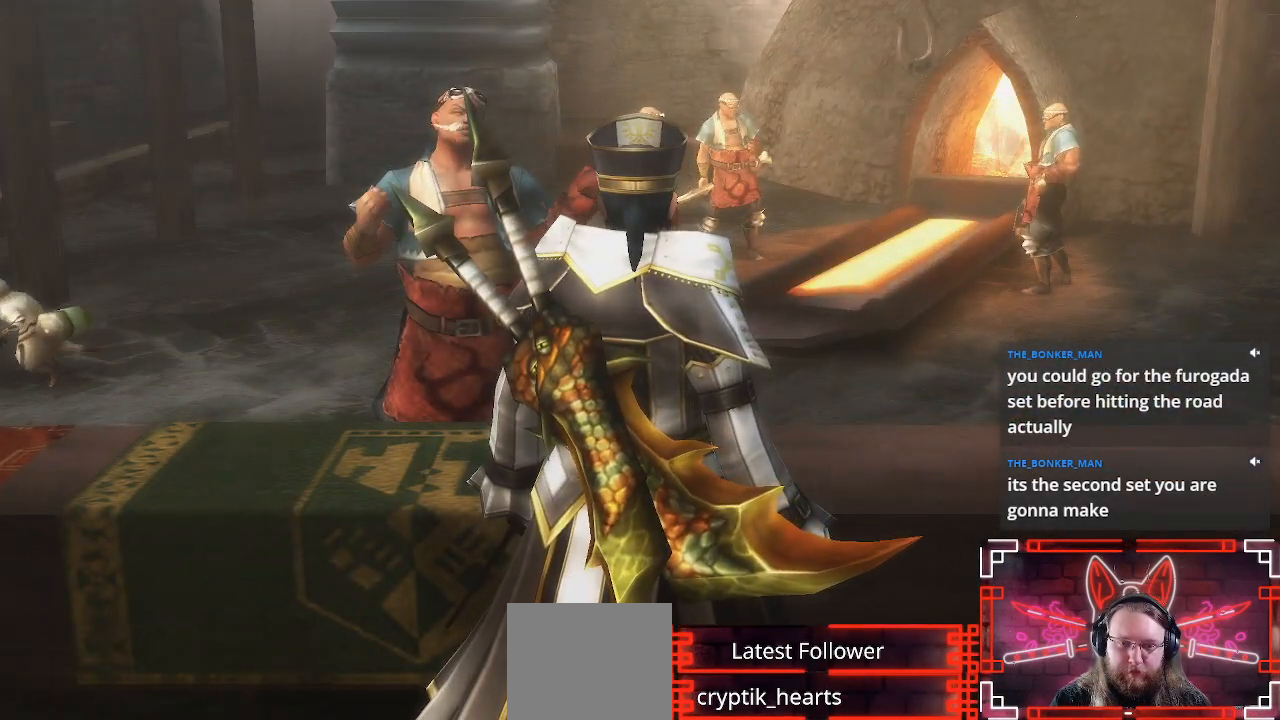
{"buttons": [], "left_stick": "center", "right_stick": "center", "events": [[283, "B", "down"], [483, "B", "up"]]}
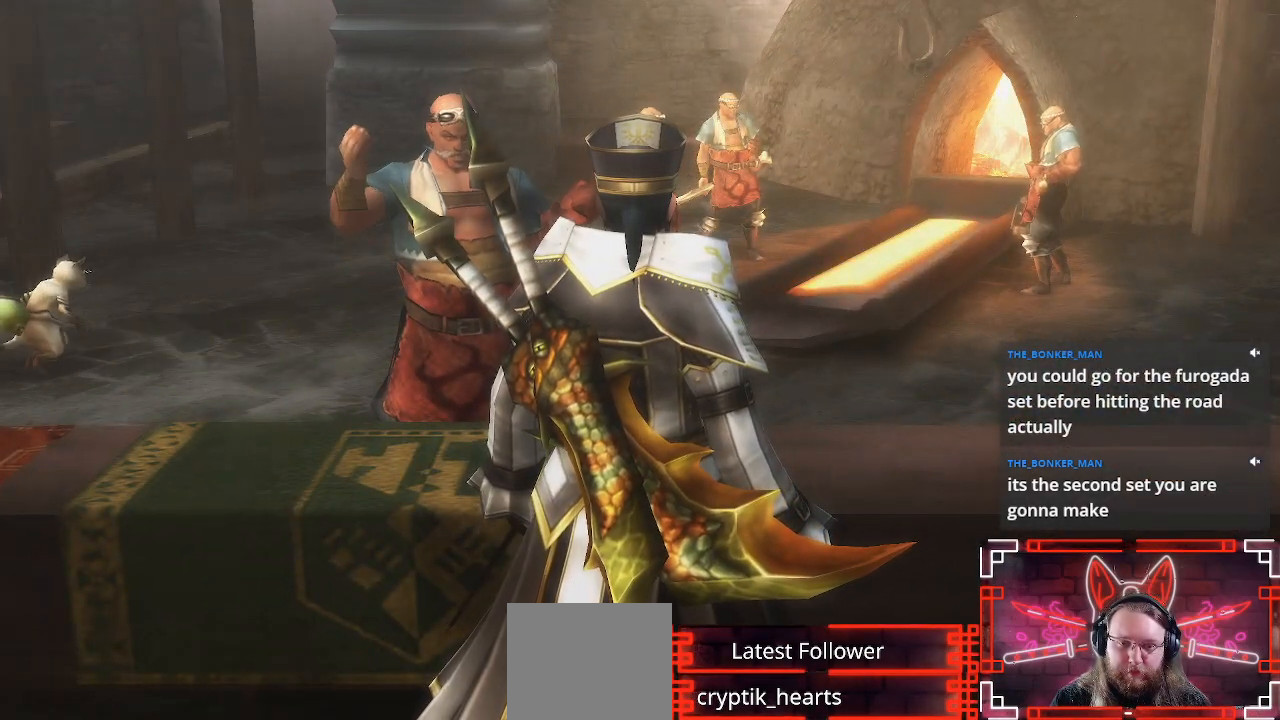
{"buttons": [], "left_stick": "center", "right_stick": "center", "events": []}
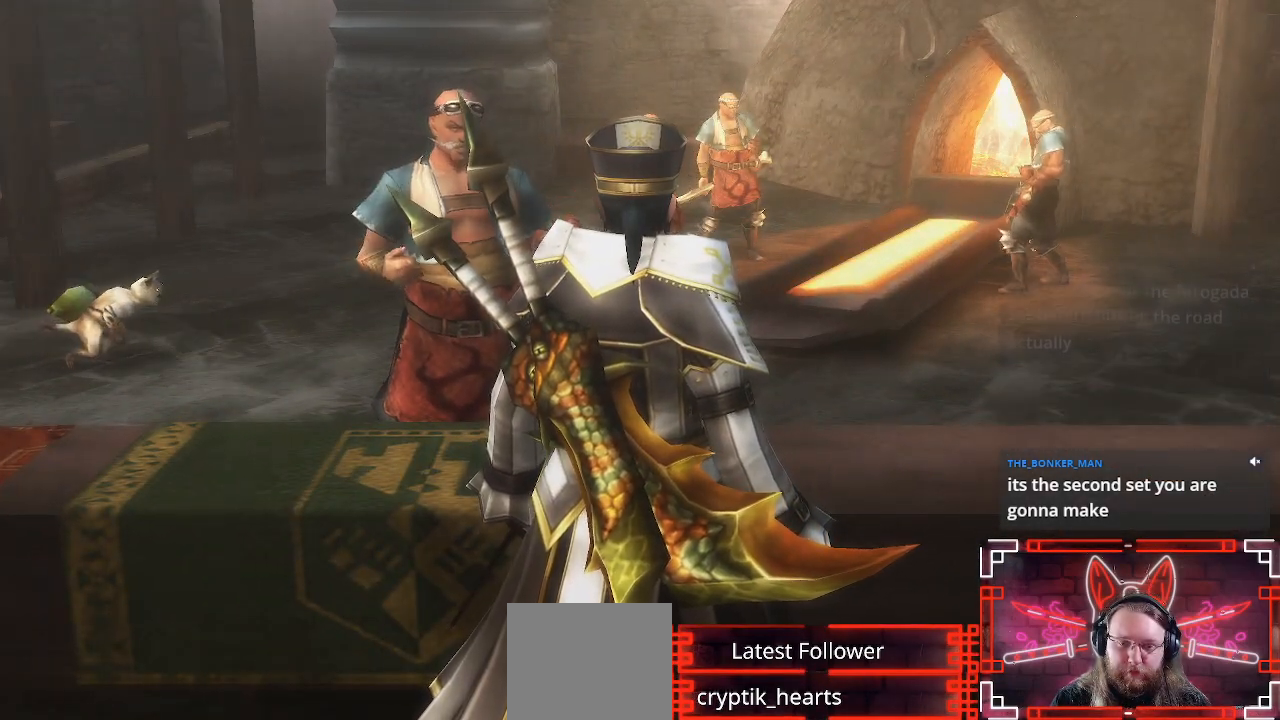
{"buttons": [], "left_stick": "center", "right_stick": "center", "events": []}
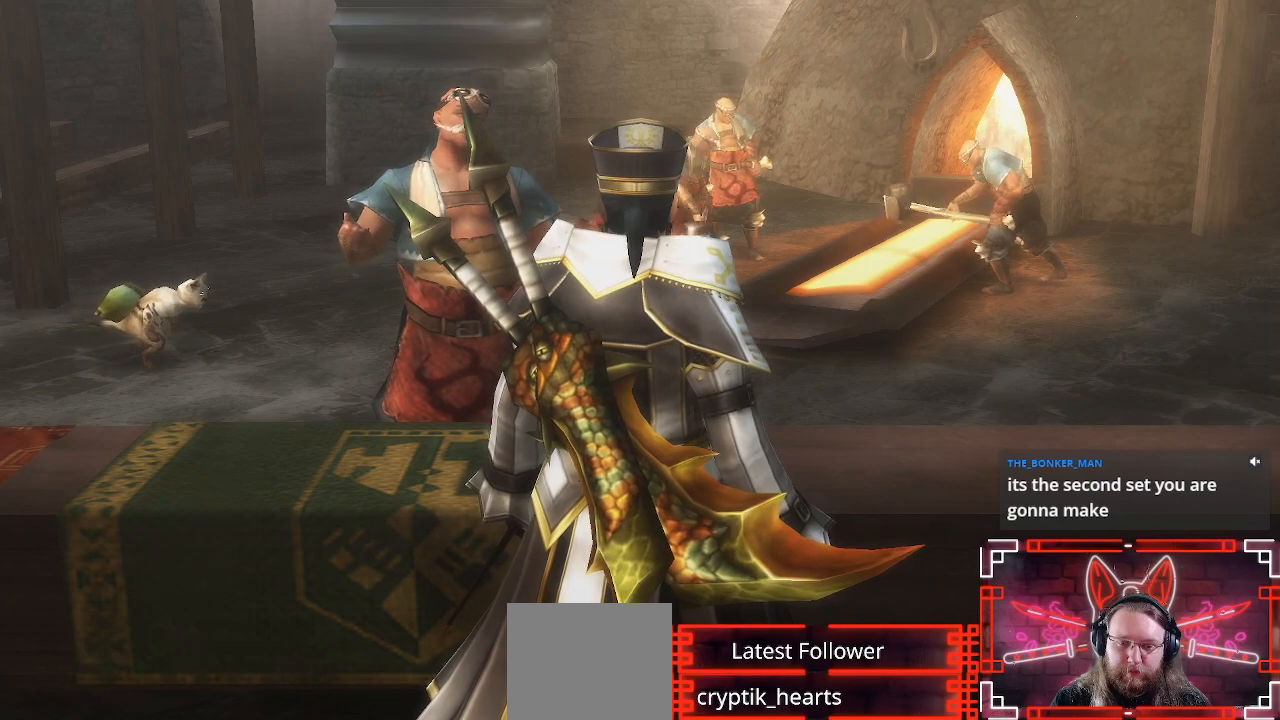
{"buttons": [], "left_stick": "center", "right_stick": "center", "events": [[33, "B", "down"], [233, "B", "up"]]}
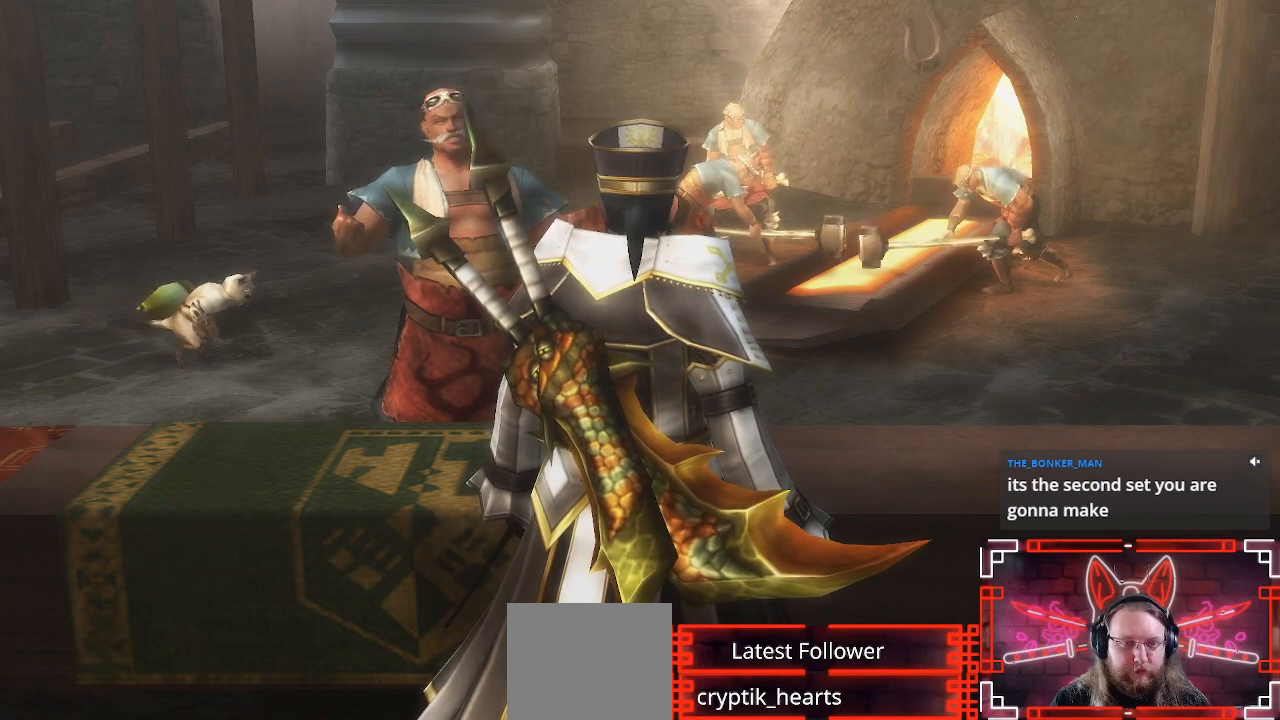
{"buttons": [], "left_stick": "center", "right_stick": "center", "events": []}
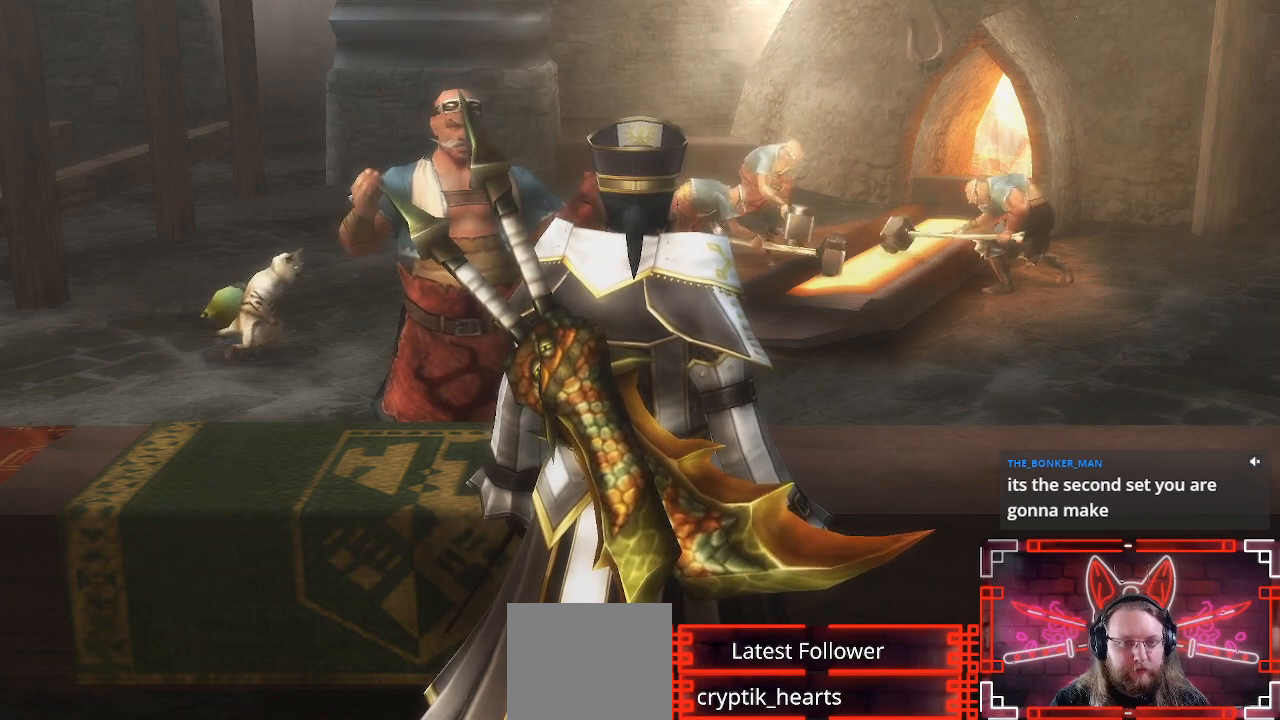
{"buttons": [], "left_stick": "center", "right_stick": "center", "events": []}
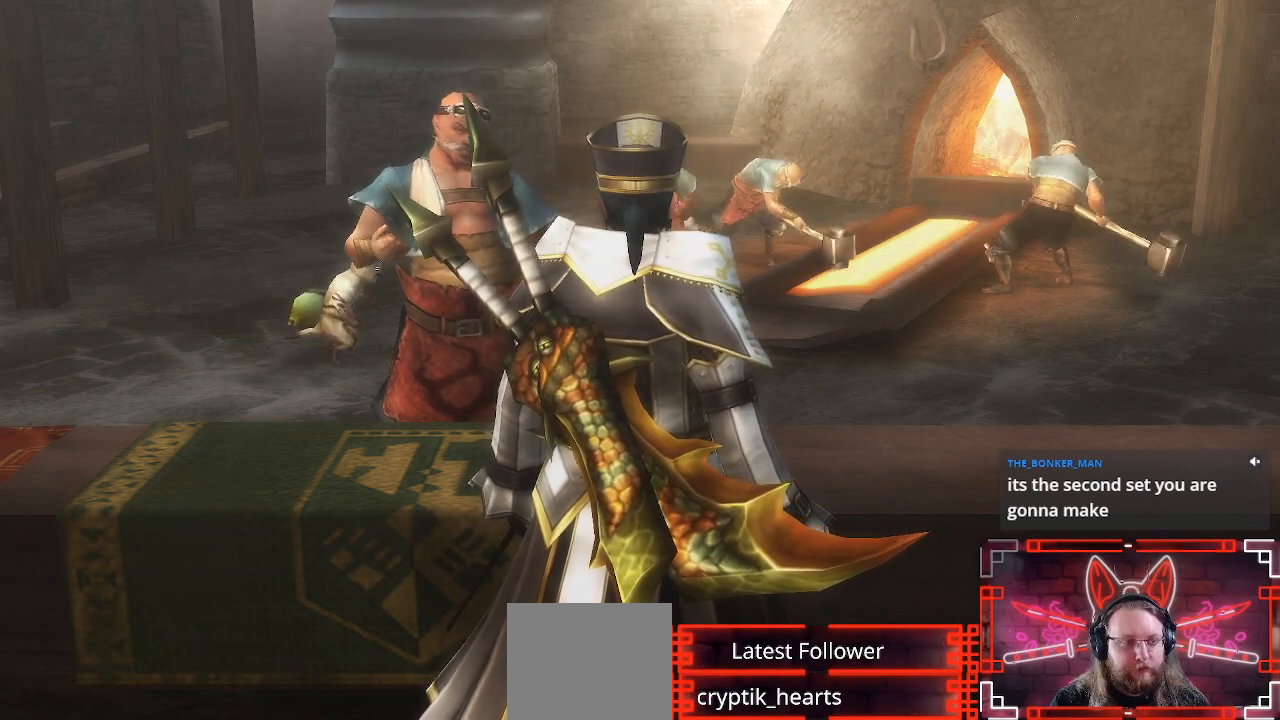
{"buttons": [], "left_stick": "center", "right_stick": "center", "events": []}